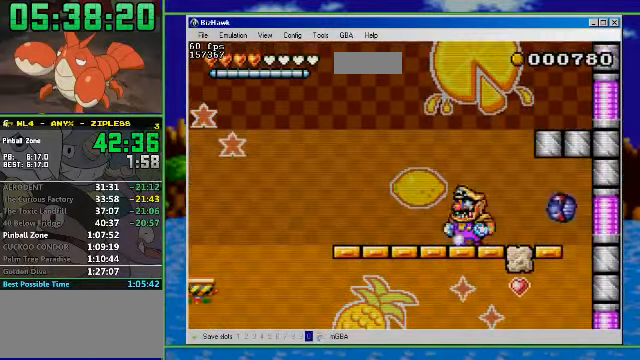
Gameplay with a controller (Nintendo layout); each line is a JSON object with the inputs held at the frame after it. "events" lists button and stick changes between this image and that frame as [ms after this image, input, new state], when the widget could be followed in between. Not read: L3 R3.
{"buttons": ["R1", "DPAD_RIGHT"], "events": [[133, "R1", "down"]]}
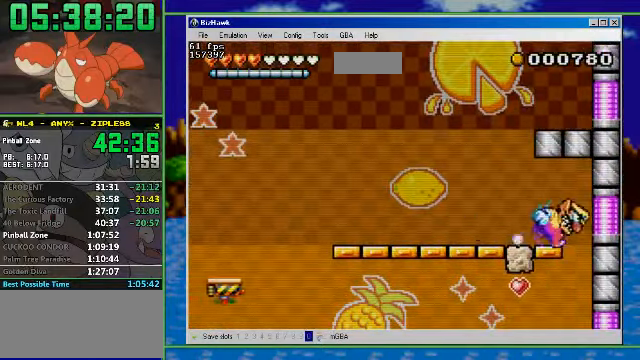
{"buttons": ["R1", "DPAD_LEFT"], "events": [[67, "DPAD_LEFT", "down"], [67, "R1", "up"], [100, "DPAD_RIGHT", "up"], [333, "R1", "down"]]}
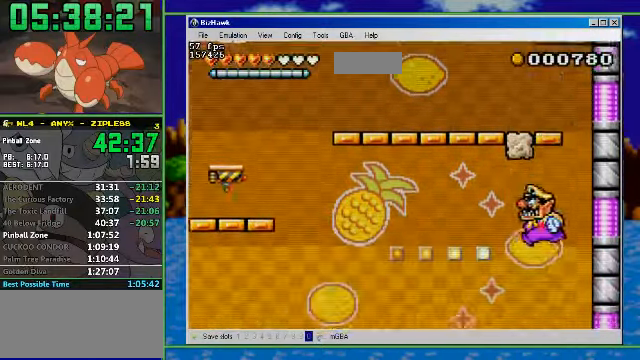
{"buttons": ["R1", "DPAD_LEFT"], "events": []}
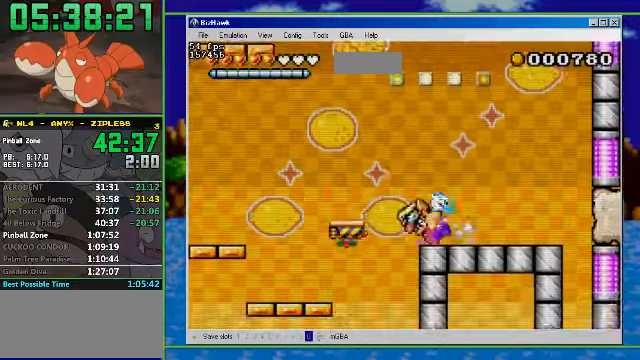
{"buttons": ["DPAD_LEFT"], "events": [[200, "DPAD_DOWN", "down"], [200, "R1", "up"], [233, "DPAD_LEFT", "up"], [366, "DPAD_LEFT", "down"], [466, "DPAD_DOWN", "up"]]}
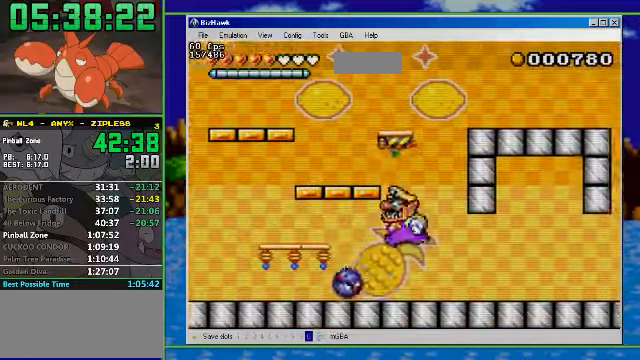
{"buttons": ["A", "DPAD_LEFT"], "events": [[333, "A", "down"]]}
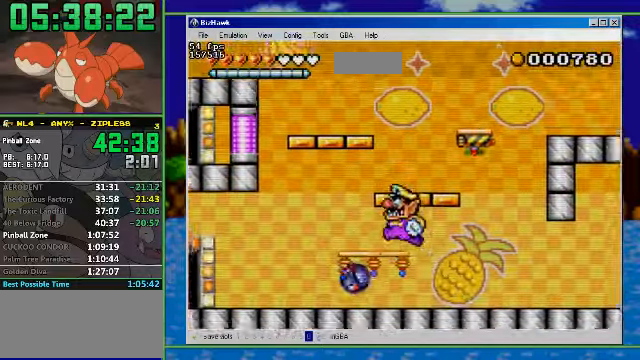
{"buttons": ["DPAD_LEFT"], "events": [[33, "A", "up"], [166, "A", "down"], [200, "DPAD_LEFT", "up"], [300, "DPAD_LEFT", "down"], [366, "A", "up"]]}
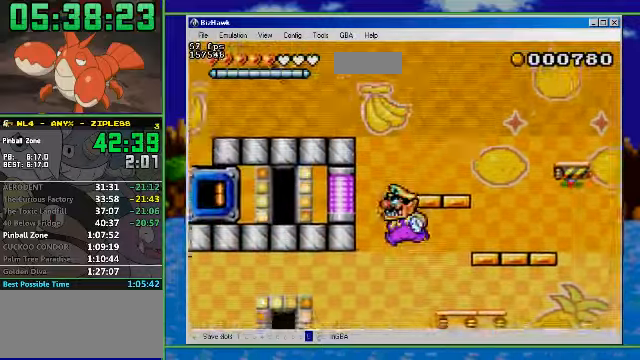
{"buttons": ["DPAD_LEFT"], "events": []}
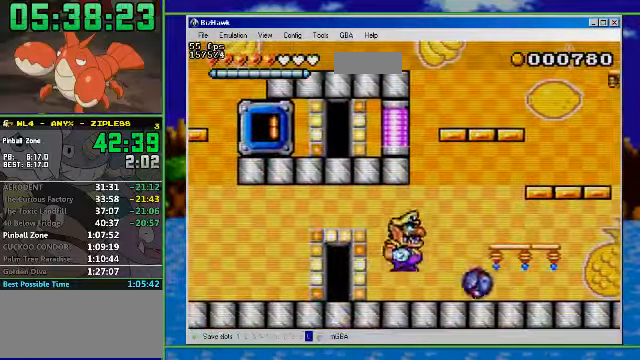
{"buttons": ["R1", "DPAD_RIGHT"], "events": [[66, "DPAD_LEFT", "up"], [133, "DPAD_RIGHT", "down"], [200, "R1", "down"]]}
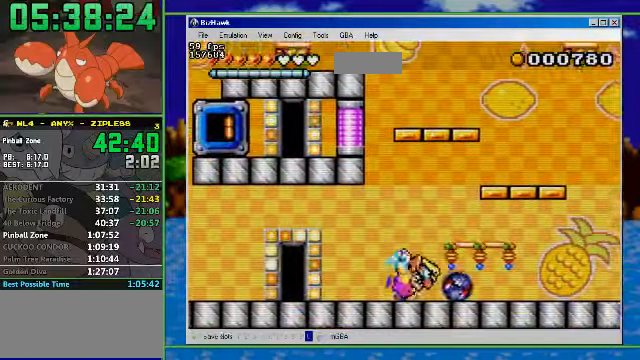
{"buttons": ["A", "DPAD_RIGHT"], "events": [[33, "R1", "up"], [66, "A", "down"]]}
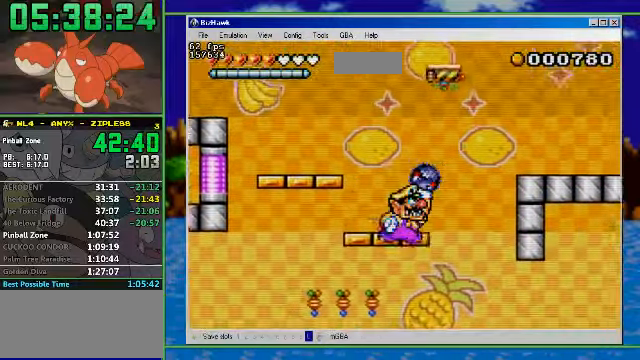
{"buttons": ["DPAD_LEFT"], "events": [[100, "DPAD_LEFT", "down"], [133, "A", "up"], [133, "DPAD_RIGHT", "up"]]}
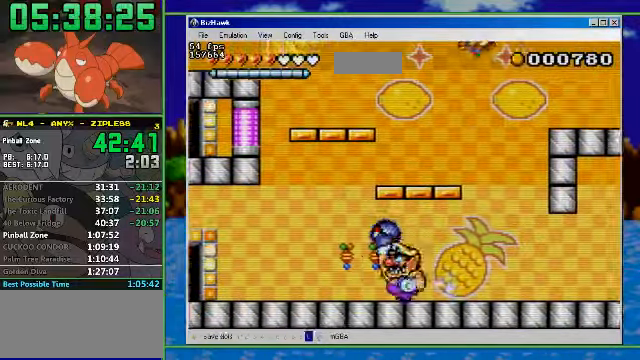
{"buttons": ["DPAD_LEFT"], "events": []}
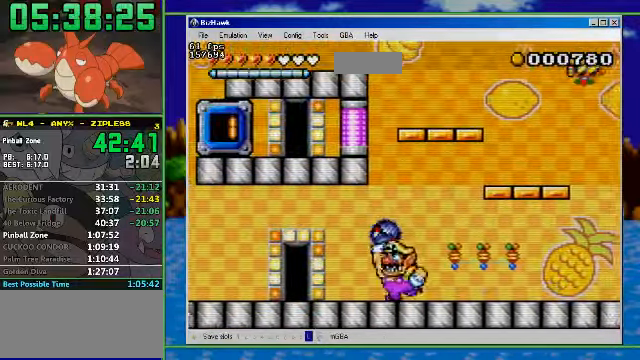
{"buttons": ["DPAD_LEFT"], "events": []}
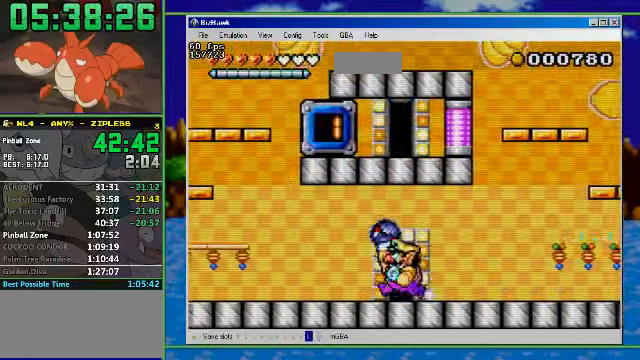
{"buttons": ["A", "DPAD_LEFT"], "events": [[466, "A", "down"]]}
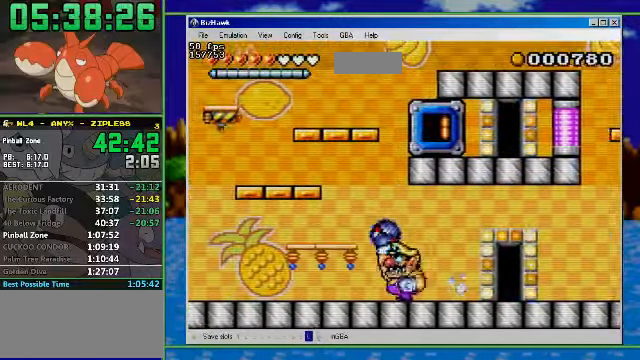
{"buttons": ["A", "DPAD_LEFT"], "events": [[200, "A", "up"], [334, "A", "down"]]}
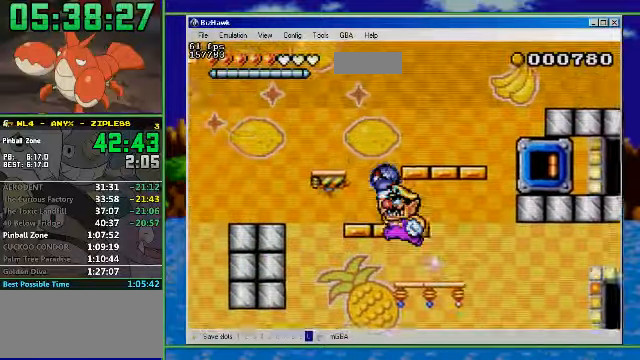
{"buttons": ["A", "DPAD_RIGHT"], "events": [[100, "A", "up"], [134, "DPAD_RIGHT", "down"], [200, "DPAD_LEFT", "up"], [267, "A", "down"]]}
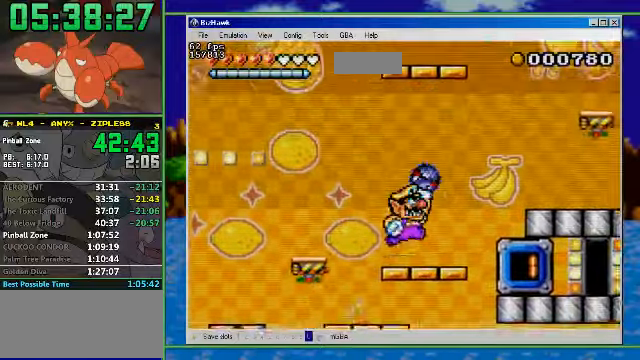
{"buttons": ["DPAD_RIGHT"], "events": [[34, "A", "up"], [234, "A", "down"], [467, "A", "up"]]}
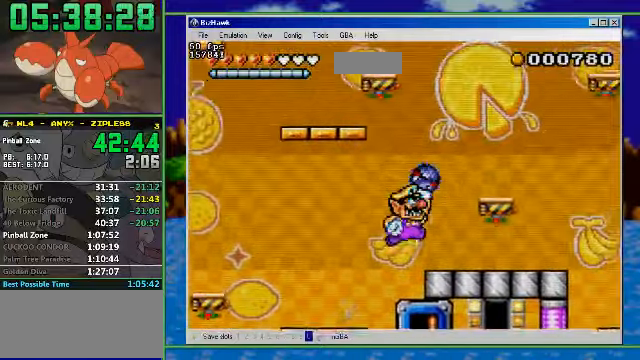
{"buttons": [], "events": [[100, "A", "down"], [334, "A", "up"], [400, "DPAD_RIGHT", "up"]]}
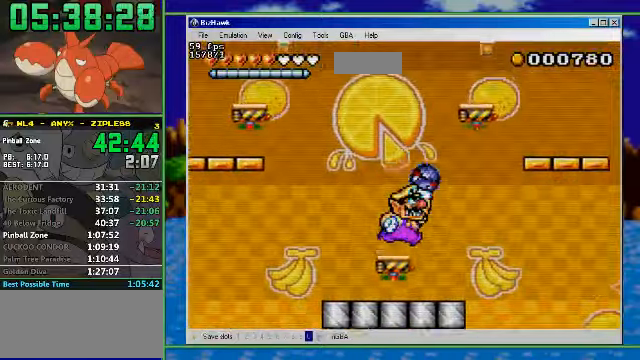
{"buttons": [], "events": []}
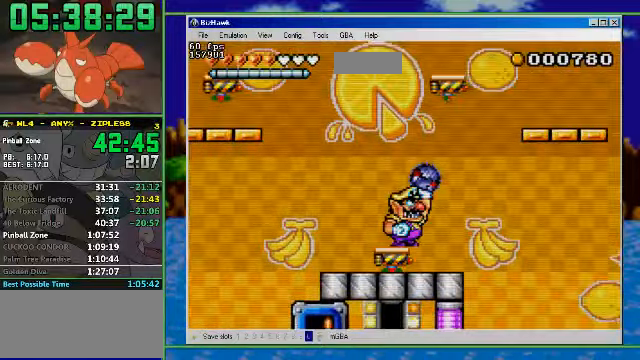
{"buttons": [], "events": [[34, "A", "down"], [67, "DPAD_LEFT", "down"], [267, "DPAD_LEFT", "up"], [367, "DPAD_RIGHT", "down"], [400, "A", "up"], [400, "DPAD_RIGHT", "up"]]}
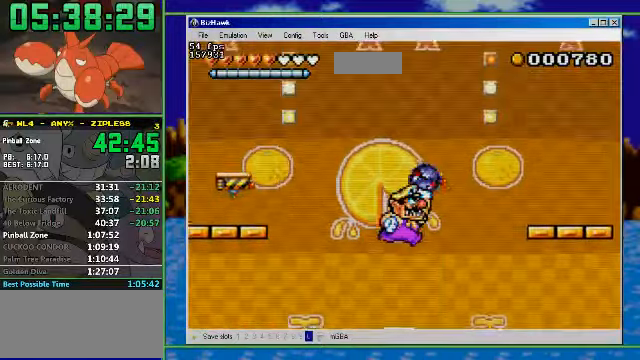
{"buttons": [], "events": []}
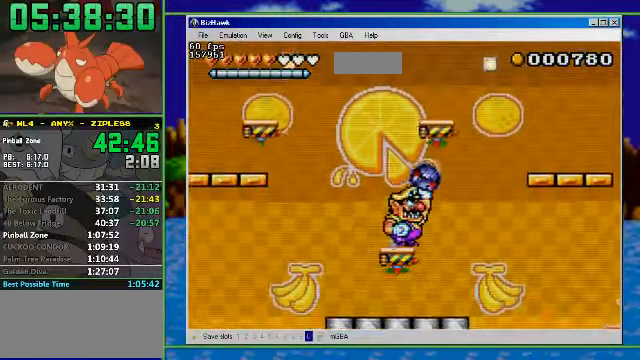
{"buttons": [], "events": []}
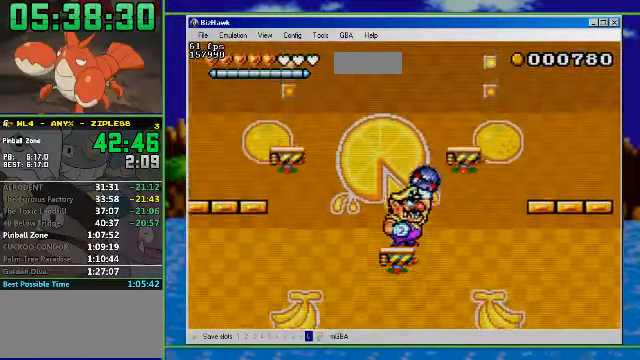
{"buttons": ["A", "DPAD_RIGHT"], "events": [[67, "DPAD_RIGHT", "down"], [200, "A", "down"]]}
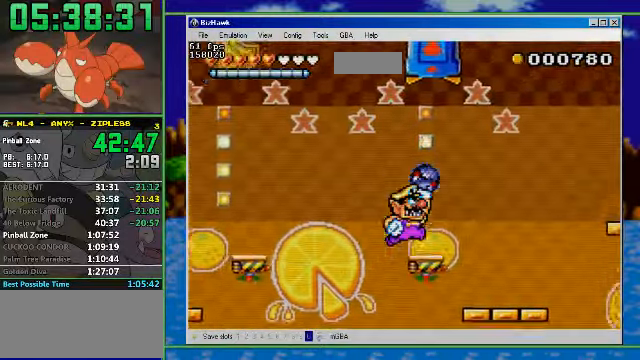
{"buttons": ["B", "DPAD_UP"], "events": [[134, "A", "up"], [134, "DPAD_LEFT", "down"], [134, "DPAD_RIGHT", "up"], [167, "DPAD_LEFT", "up"], [167, "DPAD_UP", "down"], [300, "B", "down"]]}
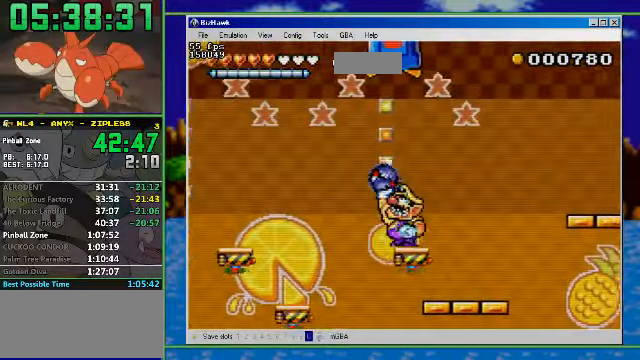
{"buttons": ["DPAD_UP"], "events": [[167, "B", "up"]]}
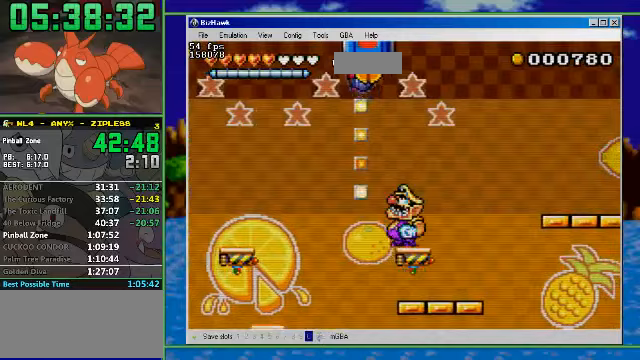
{"buttons": ["R1", "DPAD_LEFT"], "events": [[200, "DPAD_LEFT", "down"], [267, "R1", "down"], [333, "DPAD_UP", "up"]]}
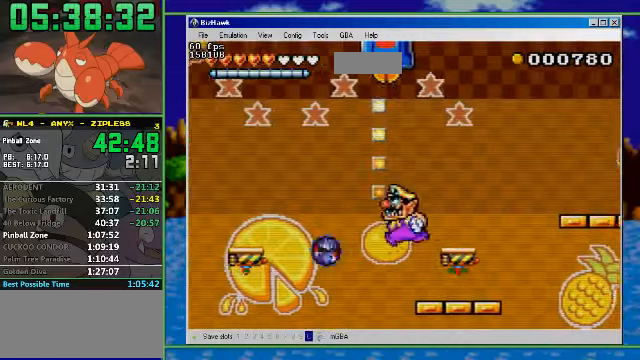
{"buttons": ["DPAD_LEFT"], "events": [[200, "R1", "up"], [467, "DPAD_DOWN", "down"], [500, "DPAD_DOWN", "up"]]}
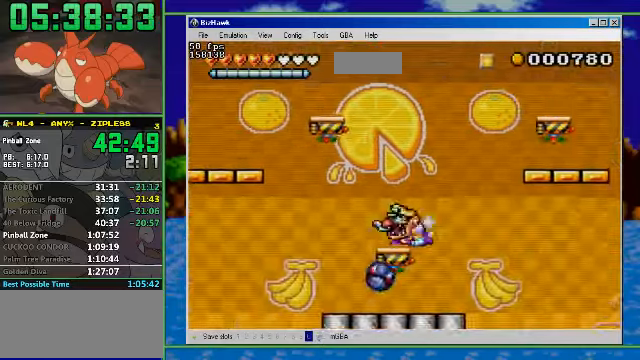
{"buttons": ["DPAD_LEFT"], "events": []}
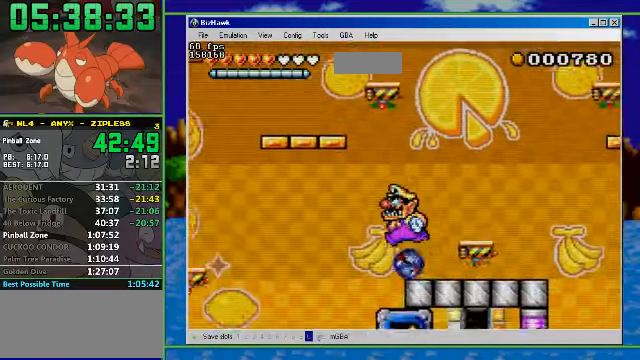
{"buttons": ["DPAD_RIGHT"], "events": [[33, "DPAD_RIGHT", "down"], [67, "DPAD_LEFT", "up"]]}
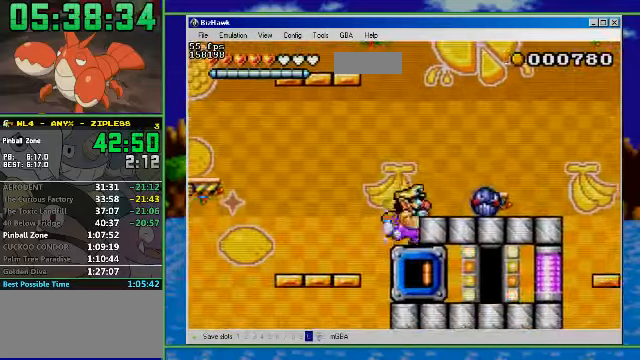
{"buttons": ["DPAD_RIGHT"], "events": [[167, "A", "down"], [267, "A", "up"]]}